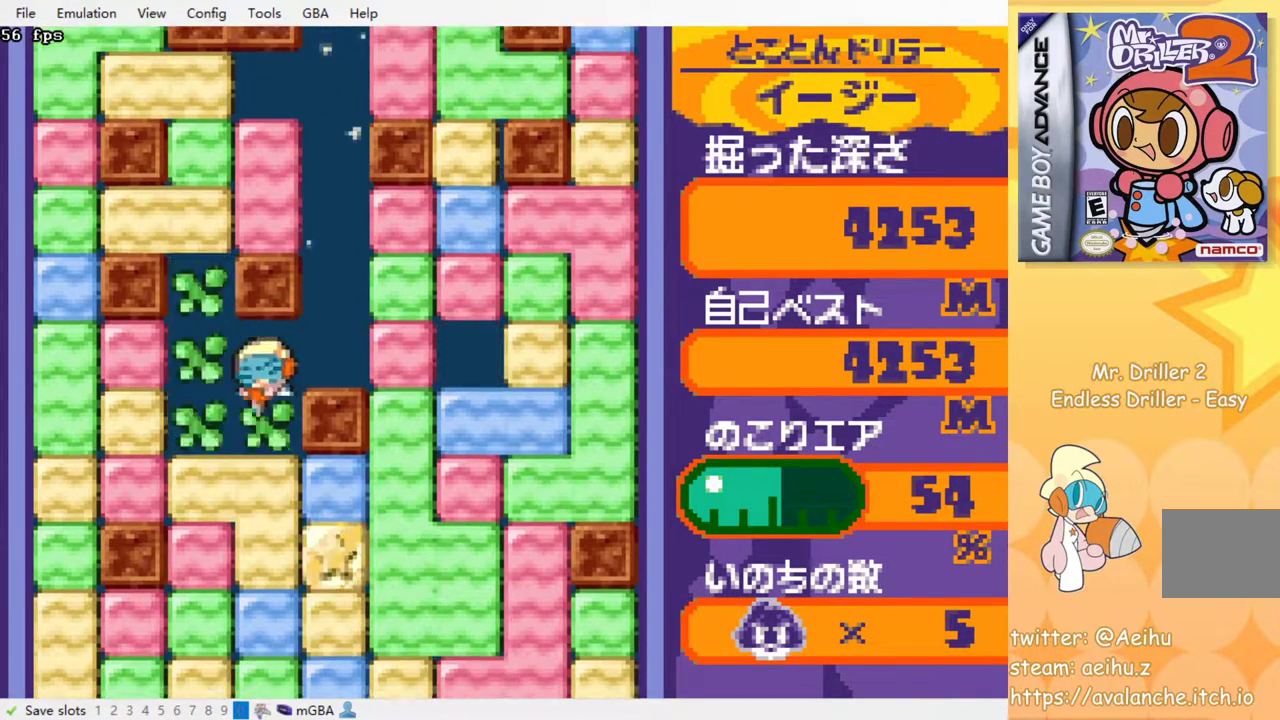
Gameplay with a controller (PlayStation layout); each line is a JSON object with the inputs held at the frame after it. "events" lists button and stick changes between this image and that frame as [ms after this image, input, new state], when the widget could be followed in between. Not read: left_stick right_stick.
{"buttons": [], "events": [[33, "SQUARE", "down"], [117, "SQUARE", "up"], [167, "DPAD_DOWN", "up"], [200, "SQUARE", "down"], [283, "SQUARE", "up"], [350, "SQUARE", "down"], [450, "SQUARE", "up"]]}
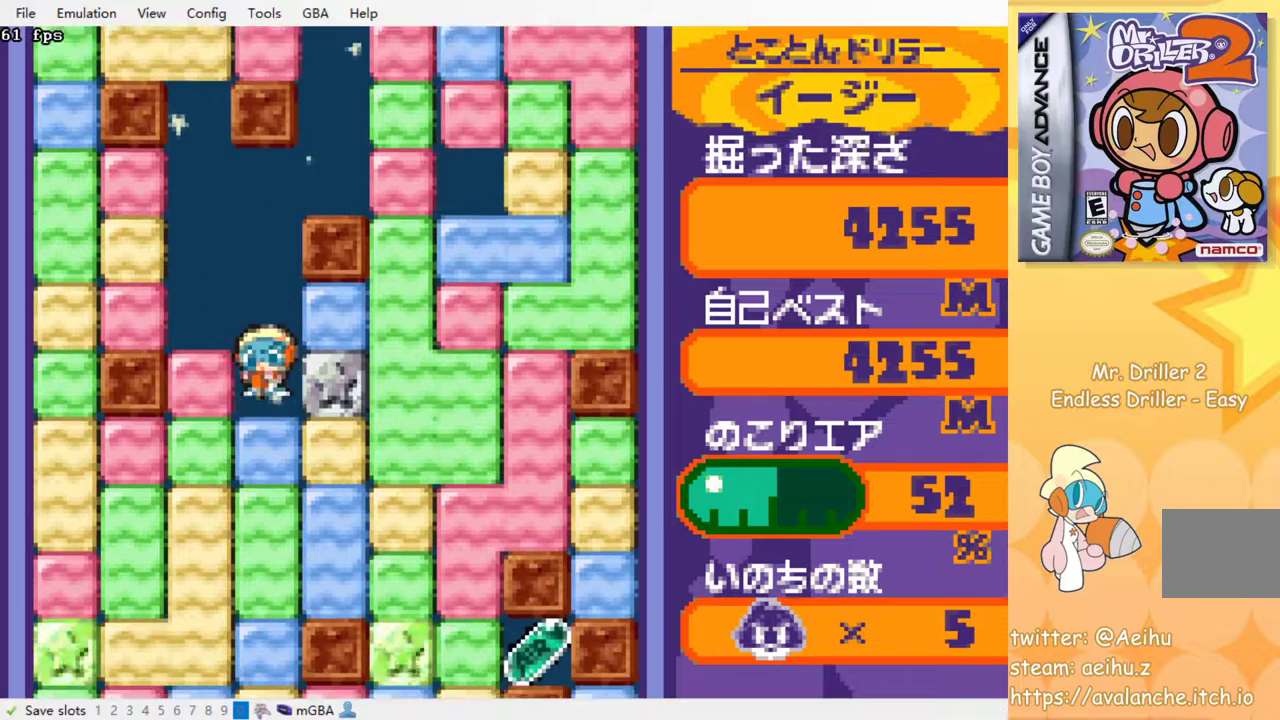
{"buttons": [], "events": [[17, "SQUARE", "down"], [117, "SQUARE", "up"], [167, "SQUARE", "down"], [283, "SQUARE", "up"], [350, "SQUARE", "down"], [467, "SQUARE", "up"]]}
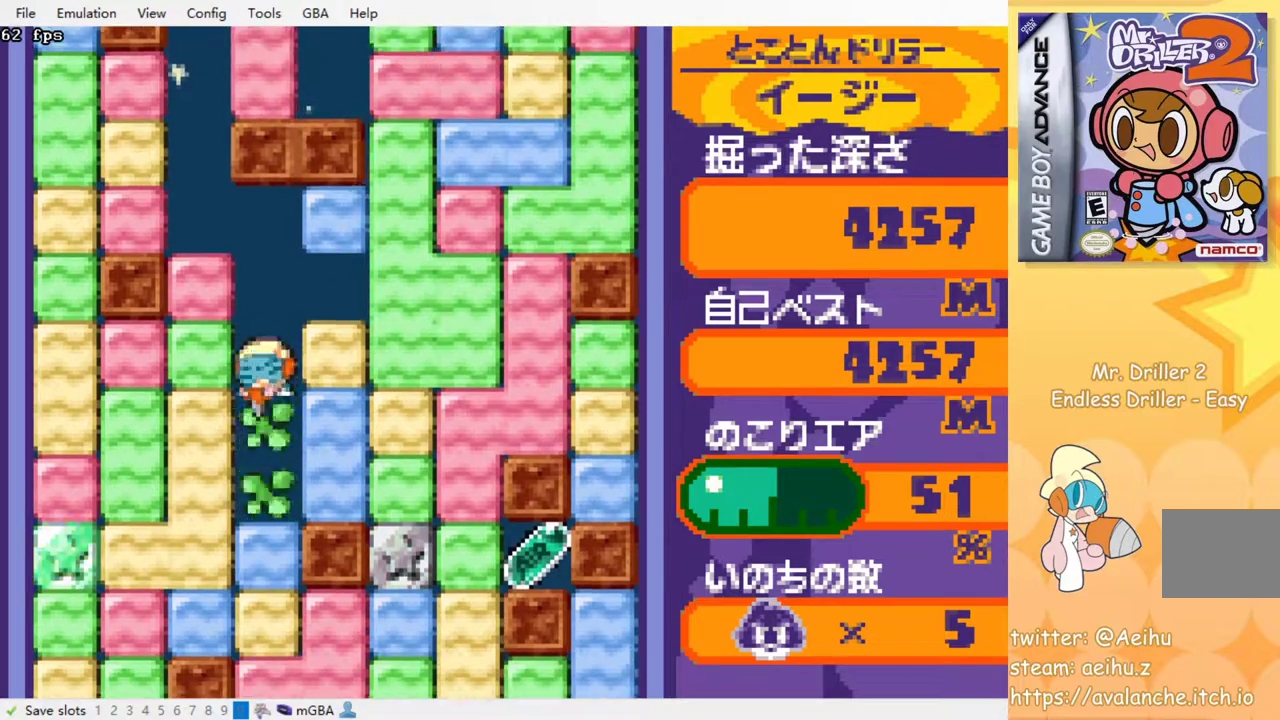
{"buttons": ["DPAD_RIGHT"], "events": [[17, "SQUARE", "down"], [133, "SQUARE", "up"], [183, "DPAD_RIGHT", "down"], [283, "SQUARE", "down"], [383, "SQUARE", "up"]]}
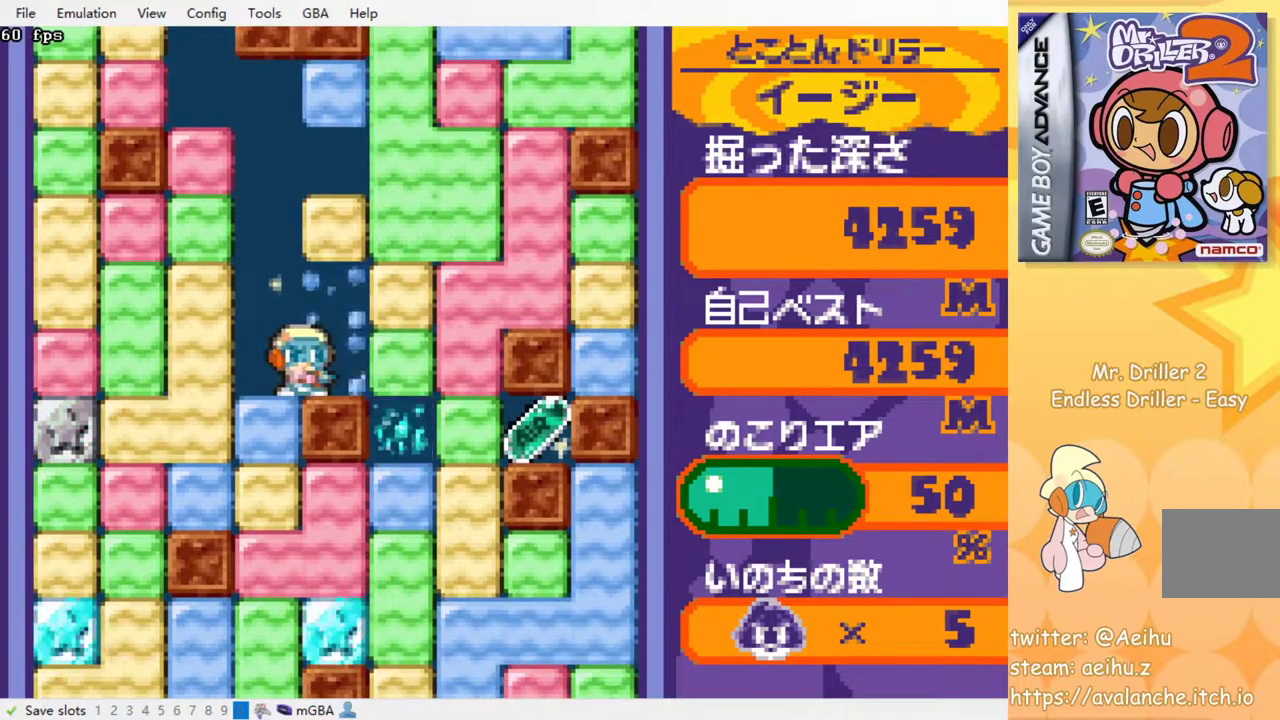
{"buttons": ["DPAD_RIGHT"], "events": [[50, "SQUARE", "down"], [150, "SQUARE", "up"], [350, "SQUARE", "down"], [483, "SQUARE", "up"]]}
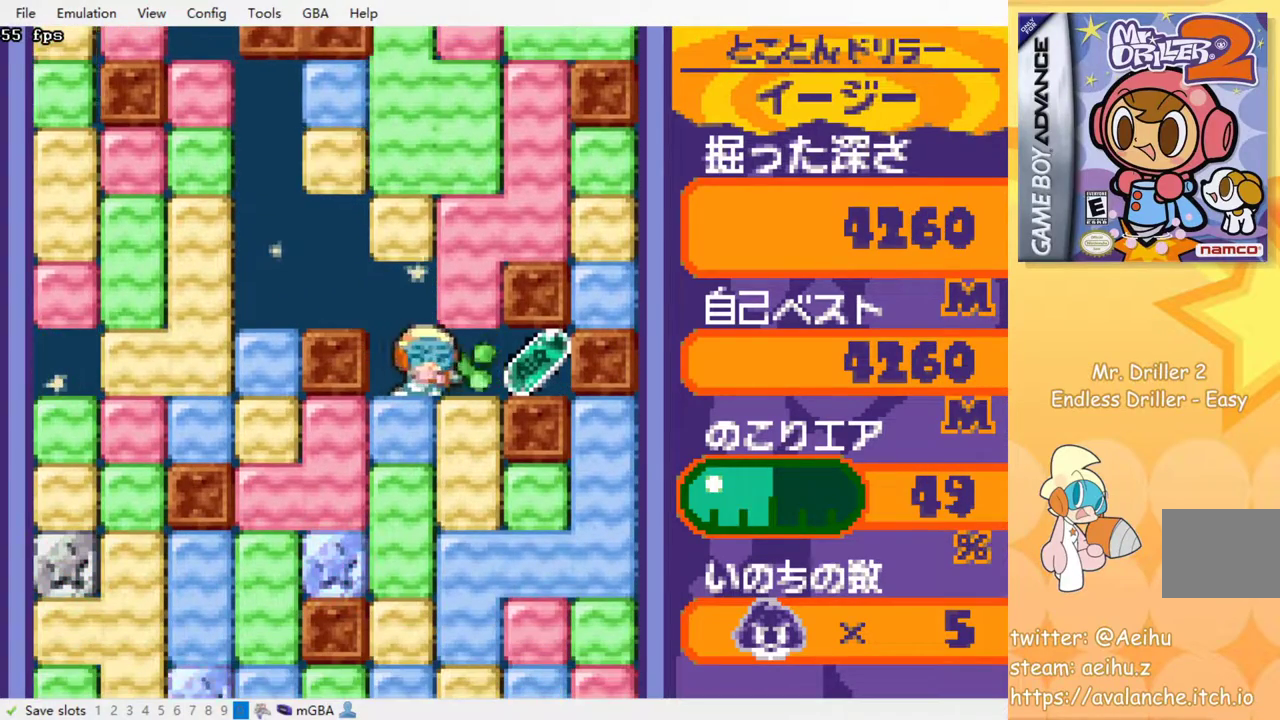
{"buttons": [], "events": [[83, "SQUARE", "down"], [150, "SQUARE", "up"], [217, "DPAD_RIGHT", "up"], [217, "DPAD_UP", "down"], [317, "SQUARE", "down"], [433, "DPAD_UP", "up"], [433, "SQUARE", "up"]]}
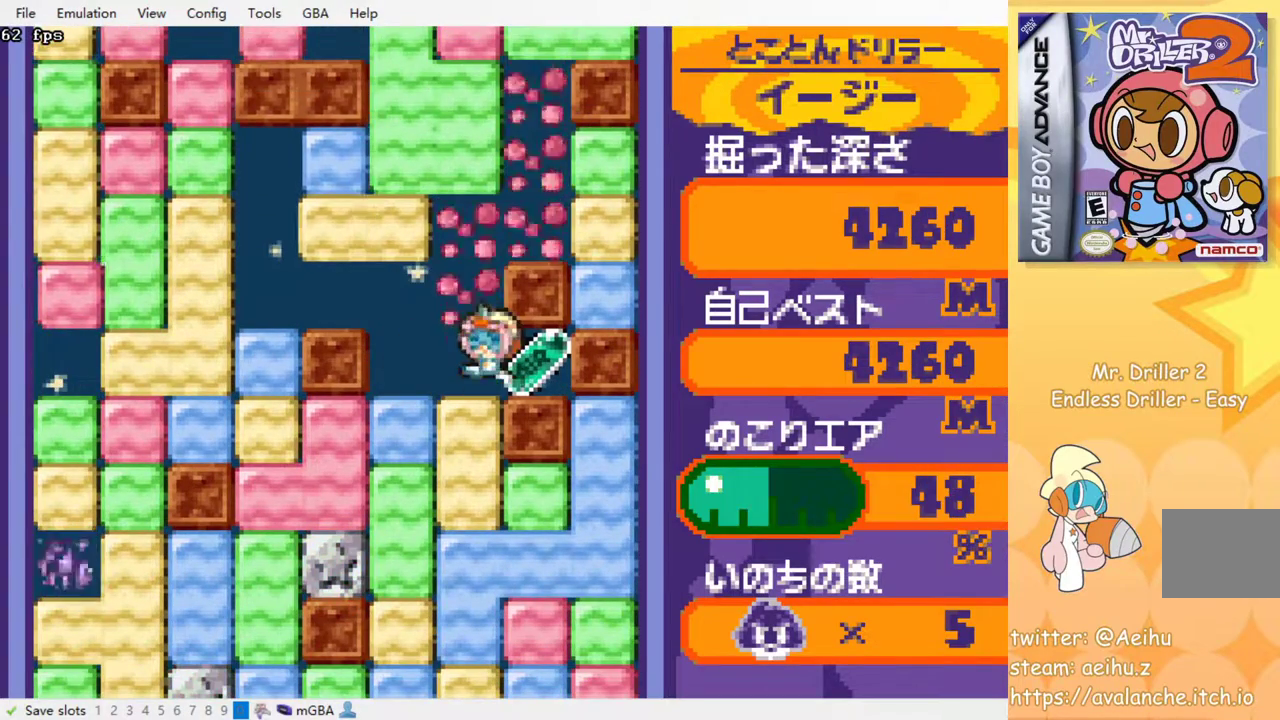
{"buttons": ["SQUARE", "DPAD_DOWN"], "events": [[67, "DPAD_RIGHT", "down"], [200, "DPAD_RIGHT", "up"], [250, "DPAD_LEFT", "down"], [383, "DPAD_DOWN", "down"], [383, "DPAD_LEFT", "up"], [450, "SQUARE", "down"]]}
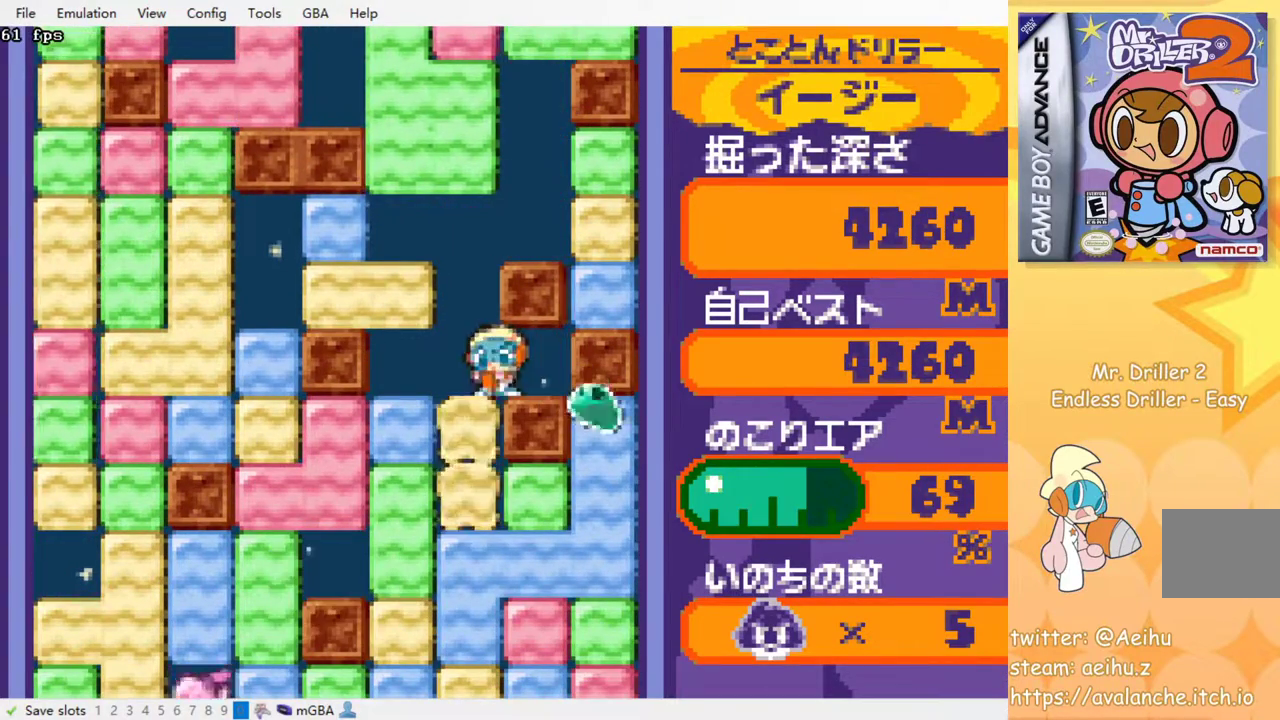
{"buttons": ["SQUARE", "DPAD_DOWN"], "events": [[67, "SQUARE", "up"], [133, "SQUARE", "down"], [217, "SQUARE", "up"], [283, "SQUARE", "down"], [367, "SQUARE", "up"], [433, "SQUARE", "down"]]}
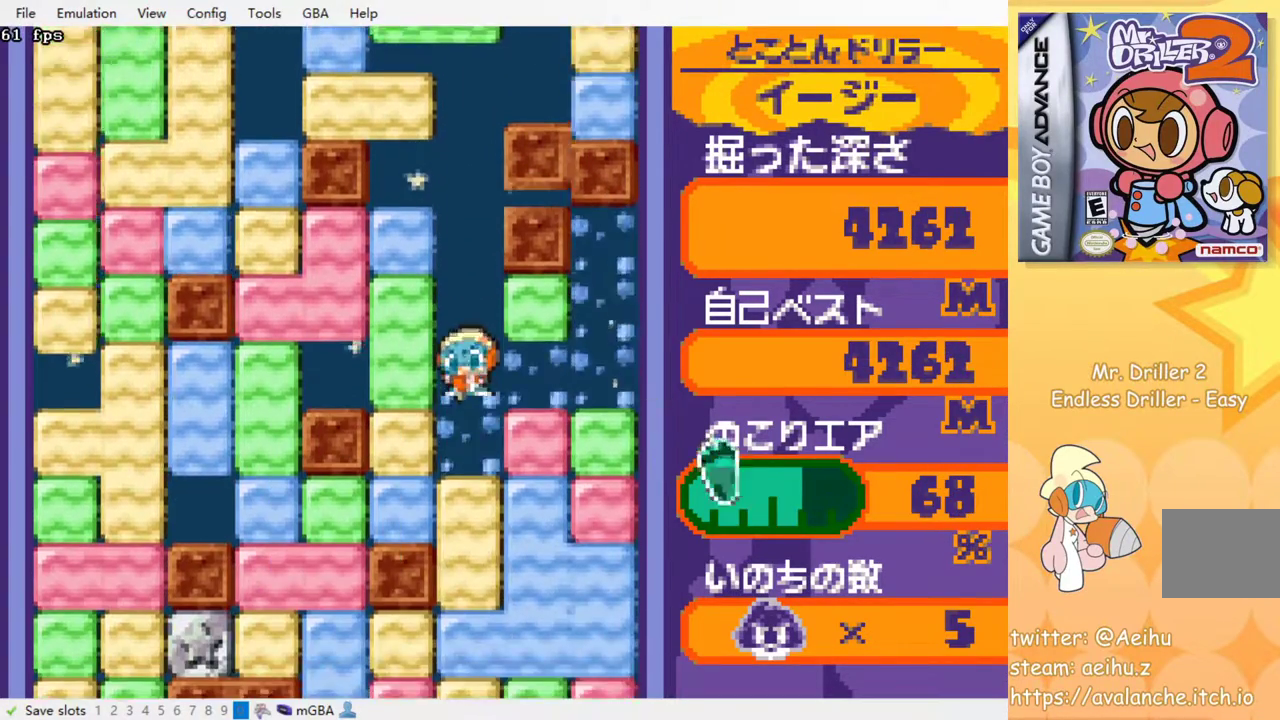
{"buttons": [], "events": [[33, "SQUARE", "up"], [83, "DPAD_DOWN", "up"], [100, "SQUARE", "down"], [183, "SQUARE", "up"], [250, "SQUARE", "down"], [333, "SQUARE", "up"], [417, "SQUARE", "down"], [500, "SQUARE", "up"]]}
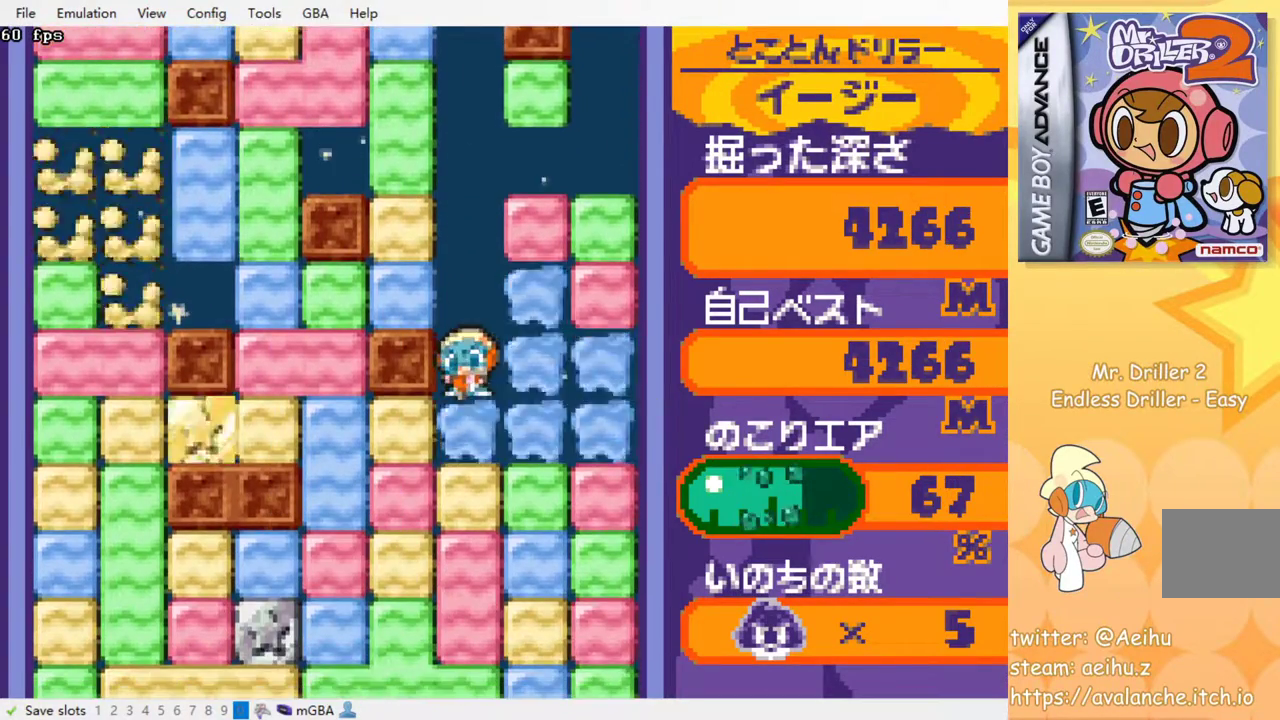
{"buttons": [], "events": [[67, "SQUARE", "down"], [150, "SQUARE", "up"], [233, "SQUARE", "down"], [300, "SQUARE", "up"], [383, "SQUARE", "down"], [467, "SQUARE", "up"]]}
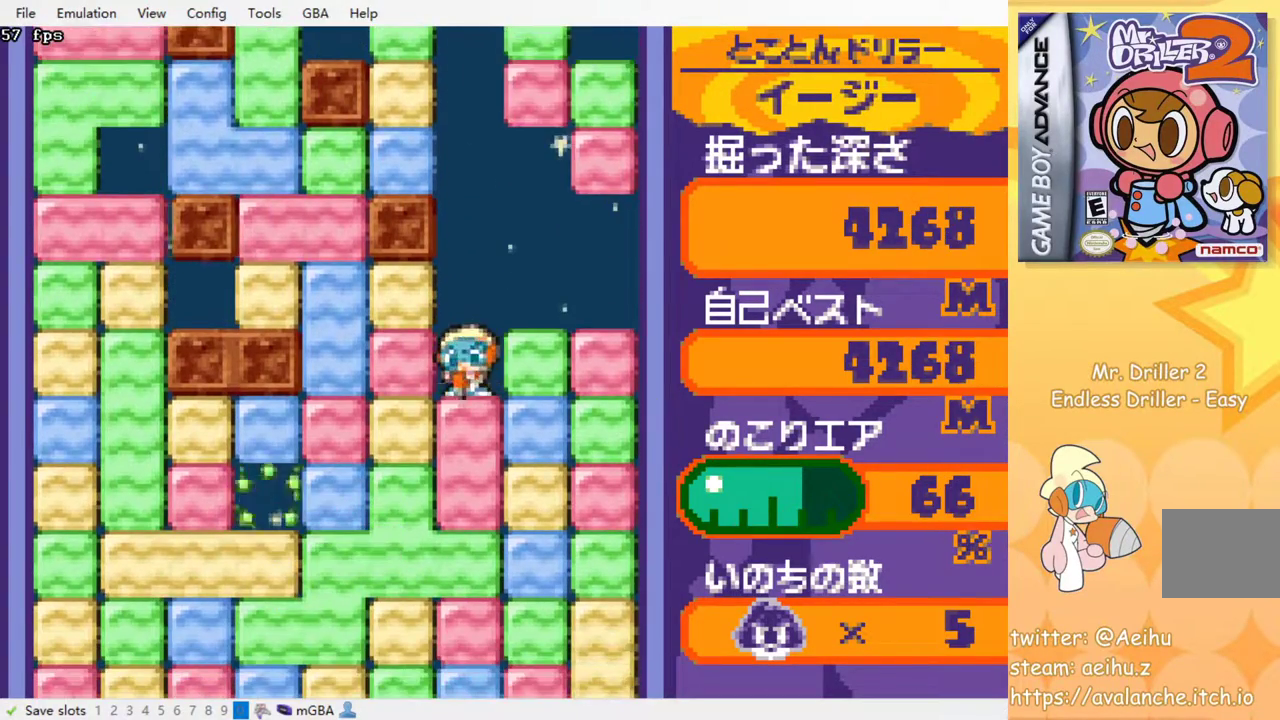
{"buttons": [], "events": [[33, "SQUARE", "down"], [133, "SQUARE", "up"], [200, "SQUARE", "down"], [283, "SQUARE", "up"], [367, "SQUARE", "down"], [450, "SQUARE", "up"]]}
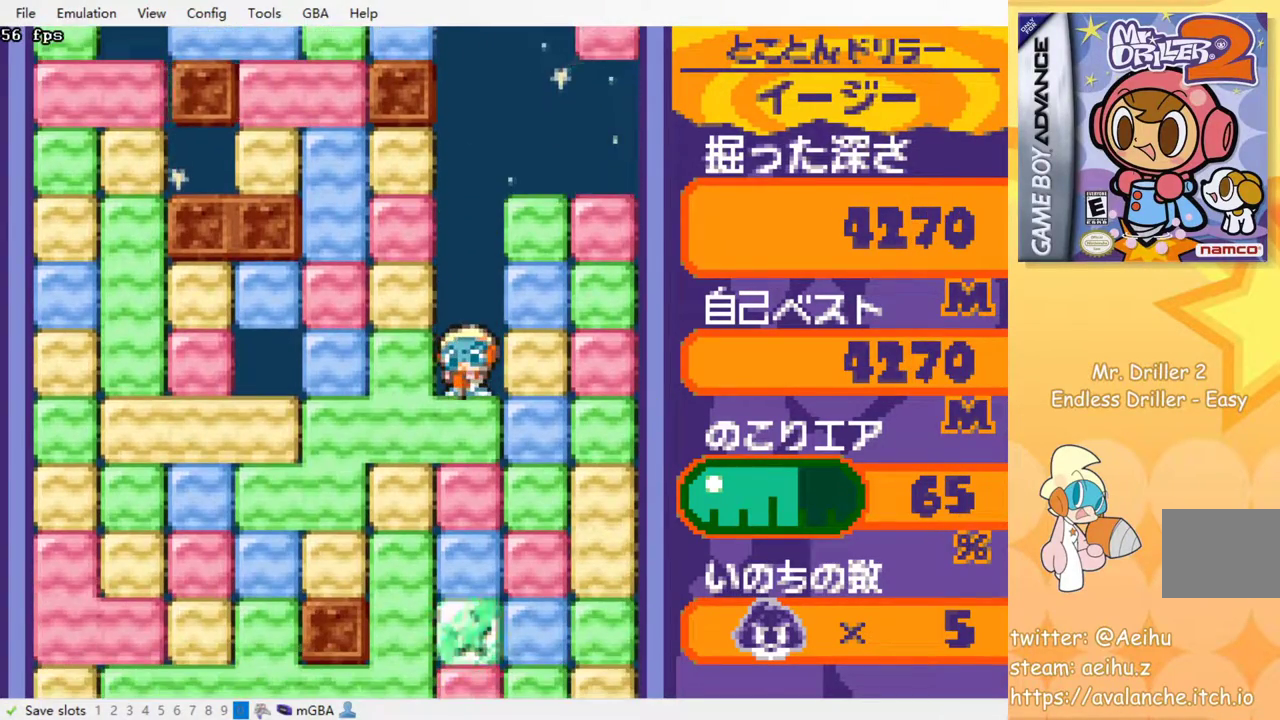
{"buttons": ["SQUARE"], "events": [[33, "SQUARE", "down"], [117, "SQUARE", "up"], [183, "SQUARE", "down"], [267, "SQUARE", "up"], [333, "SQUARE", "down"], [417, "SQUARE", "up"], [483, "SQUARE", "down"]]}
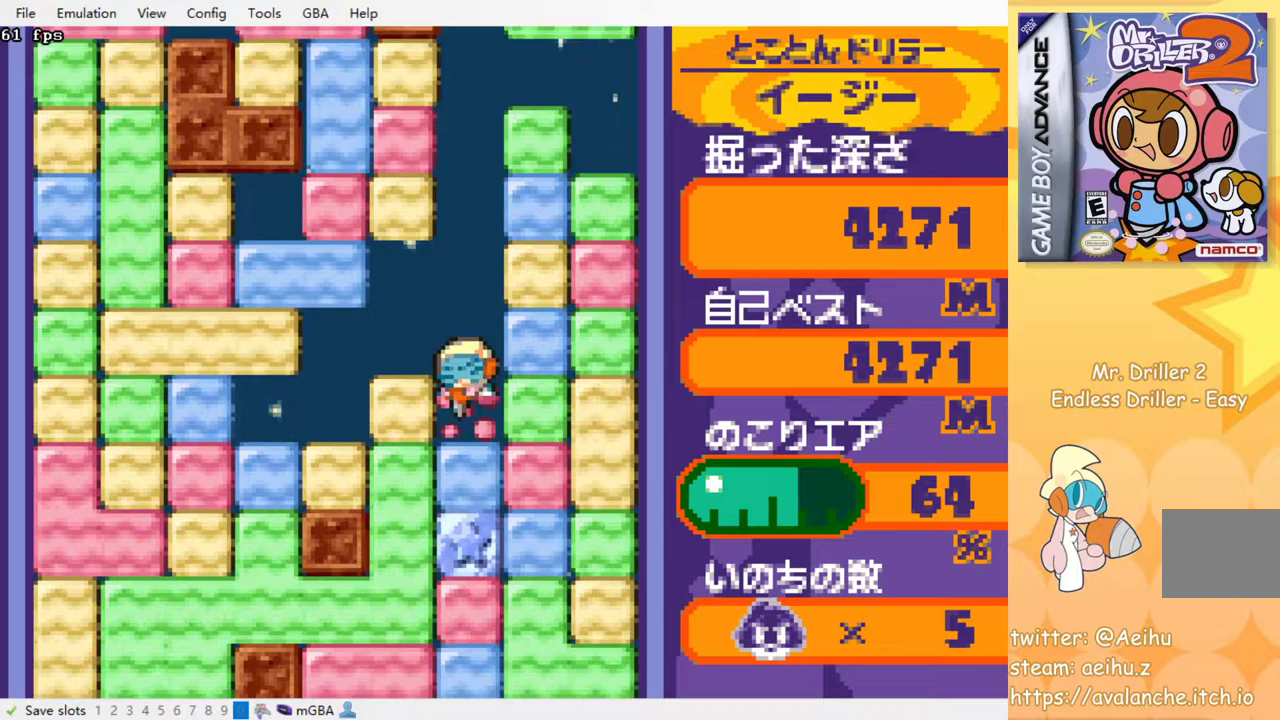
{"buttons": ["SQUARE"], "events": [[83, "SQUARE", "up"], [150, "SQUARE", "down"], [233, "SQUARE", "up"], [300, "SQUARE", "down"], [400, "SQUARE", "up"], [467, "SQUARE", "down"]]}
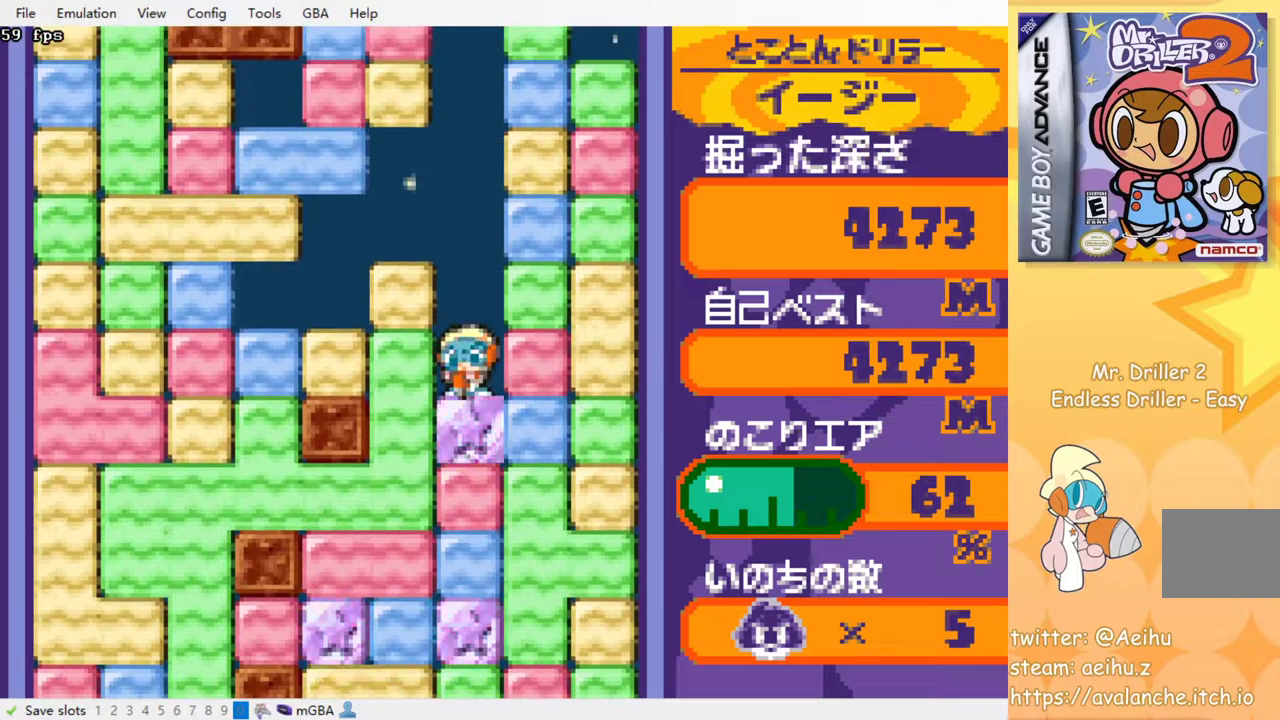
{"buttons": ["SQUARE"], "events": [[67, "SQUARE", "up"], [150, "SQUARE", "down"], [217, "SQUARE", "up"], [283, "SQUARE", "down"], [383, "SQUARE", "up"], [450, "SQUARE", "down"]]}
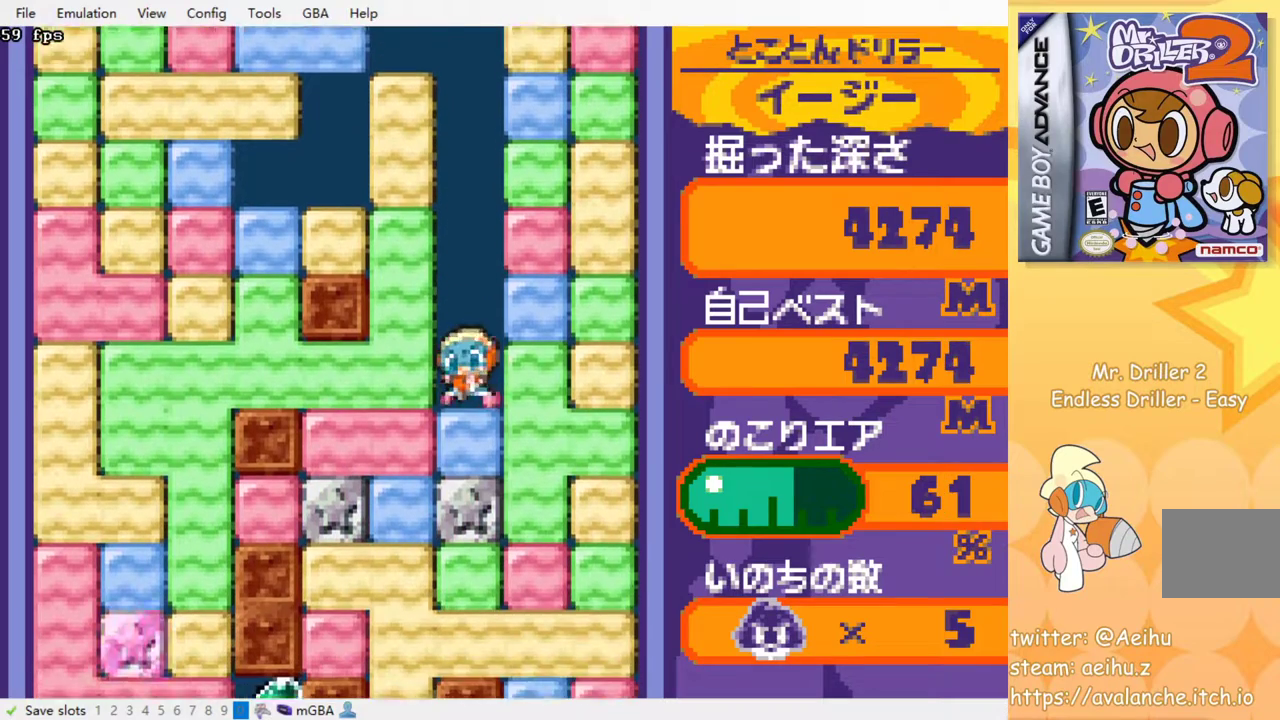
{"buttons": ["SQUARE"], "events": [[50, "SQUARE", "up"], [117, "SQUARE", "down"], [200, "SQUARE", "up"], [283, "SQUARE", "down"], [367, "SQUARE", "up"], [433, "SQUARE", "down"]]}
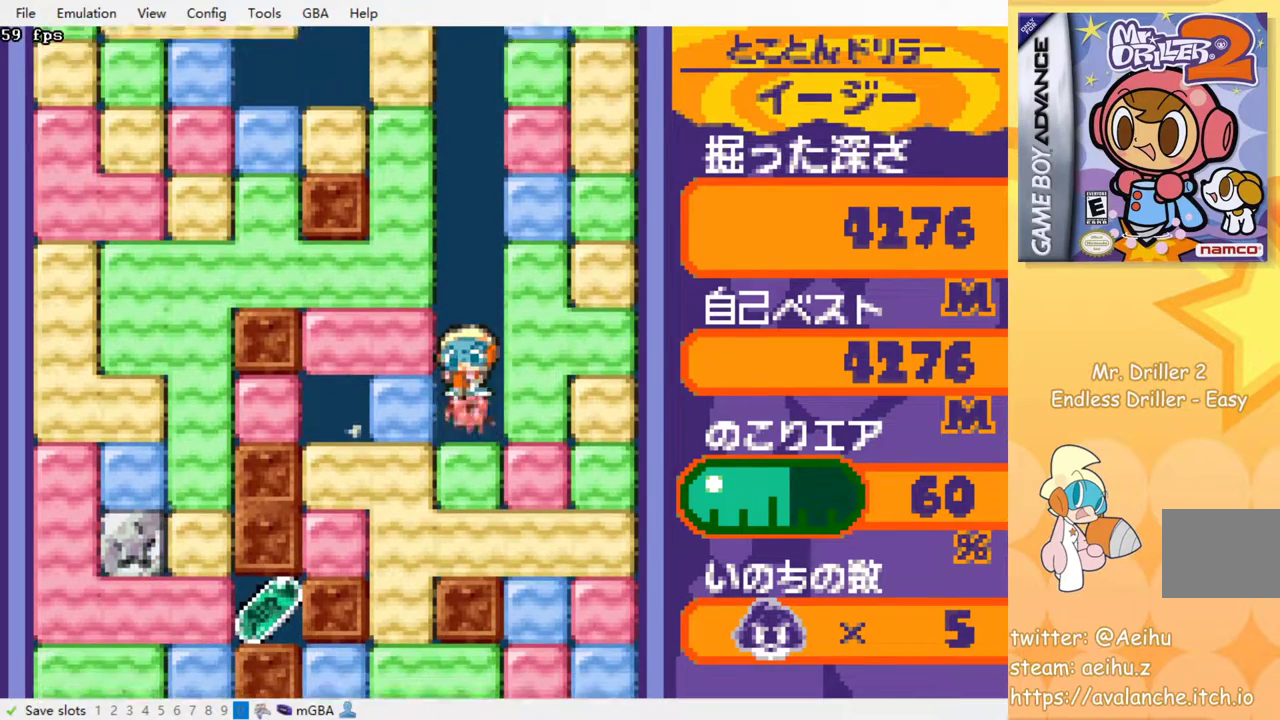
{"buttons": [], "events": [[33, "SQUARE", "up"], [100, "SQUARE", "down"], [233, "SQUARE", "up"], [267, "SQUARE", "down"], [400, "SQUARE", "up"]]}
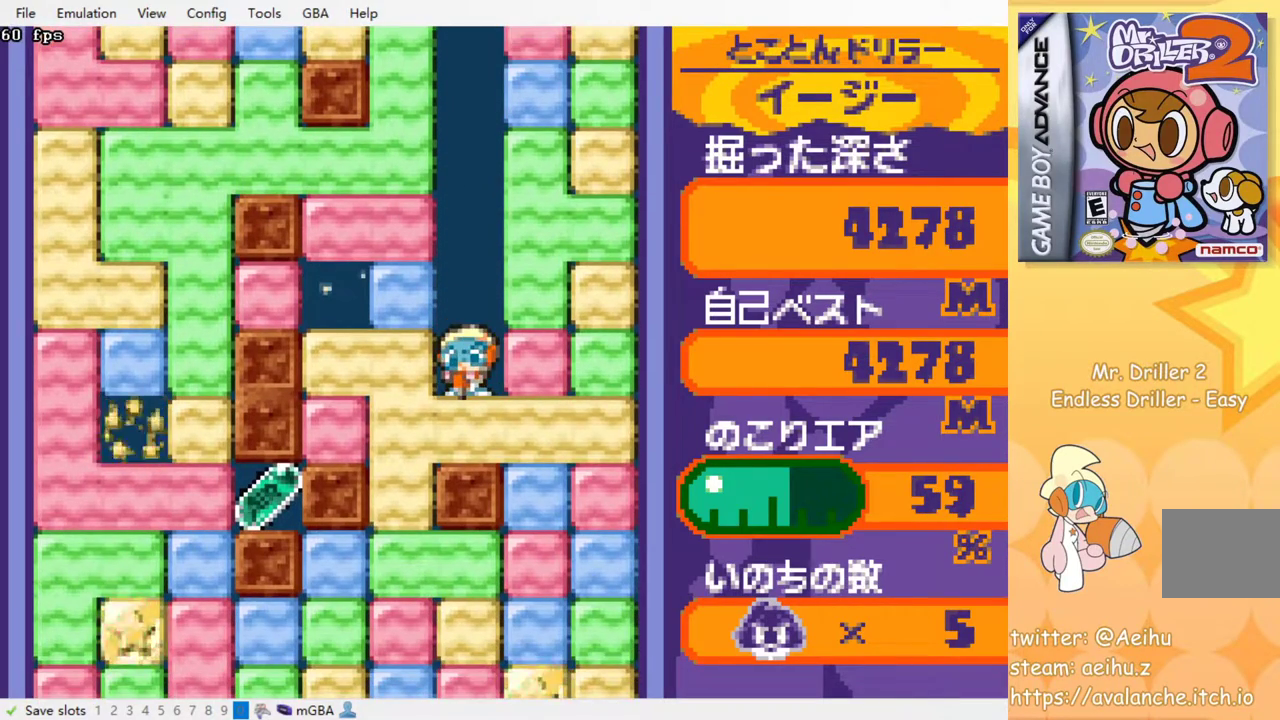
{"buttons": ["DPAD_LEFT"], "events": [[217, "SQUARE", "down"], [317, "SQUARE", "up"], [467, "DPAD_LEFT", "down"]]}
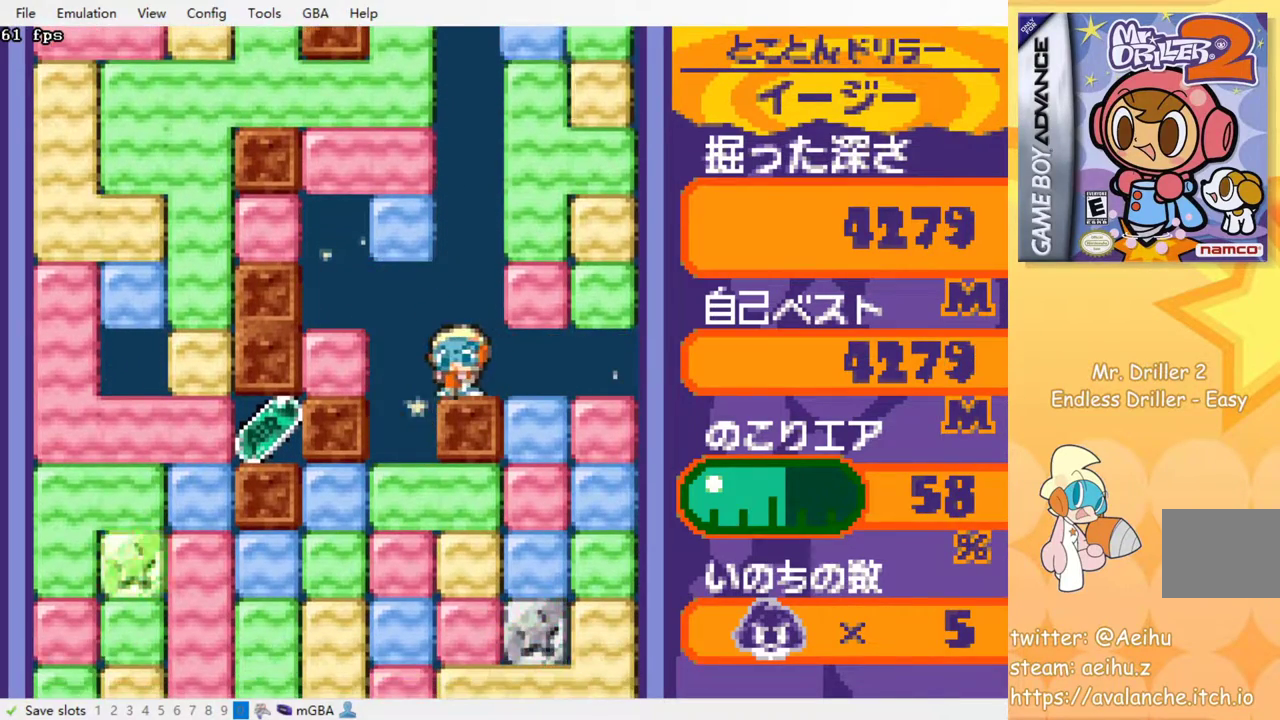
{"buttons": ["DPAD_LEFT"], "events": [[167, "DPAD_DOWN", "down"], [283, "SQUARE", "down"], [383, "DPAD_DOWN", "up"], [383, "DPAD_LEFT", "up"], [400, "SQUARE", "up"], [450, "DPAD_LEFT", "down"]]}
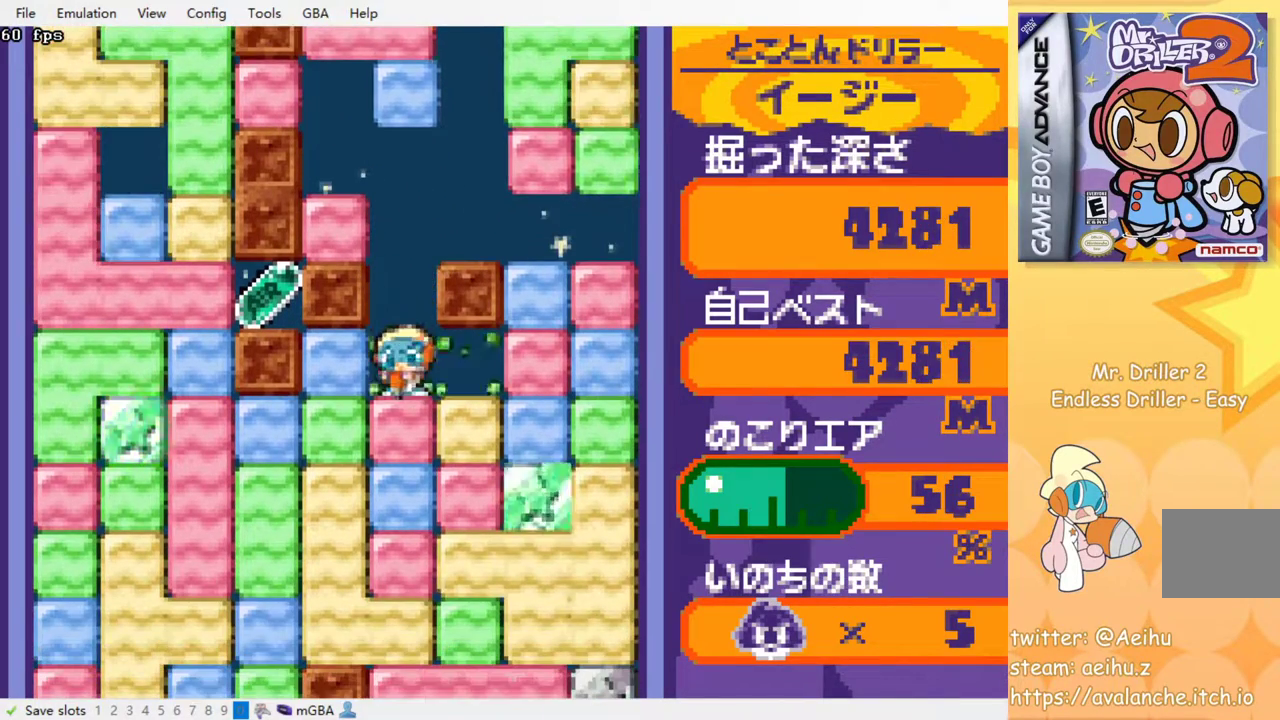
{"buttons": ["DPAD_DOWN"], "events": [[67, "SQUARE", "down"], [183, "SQUARE", "up"], [333, "DPAD_DOWN", "down"], [350, "DPAD_LEFT", "up"], [383, "SQUARE", "down"], [467, "SQUARE", "up"]]}
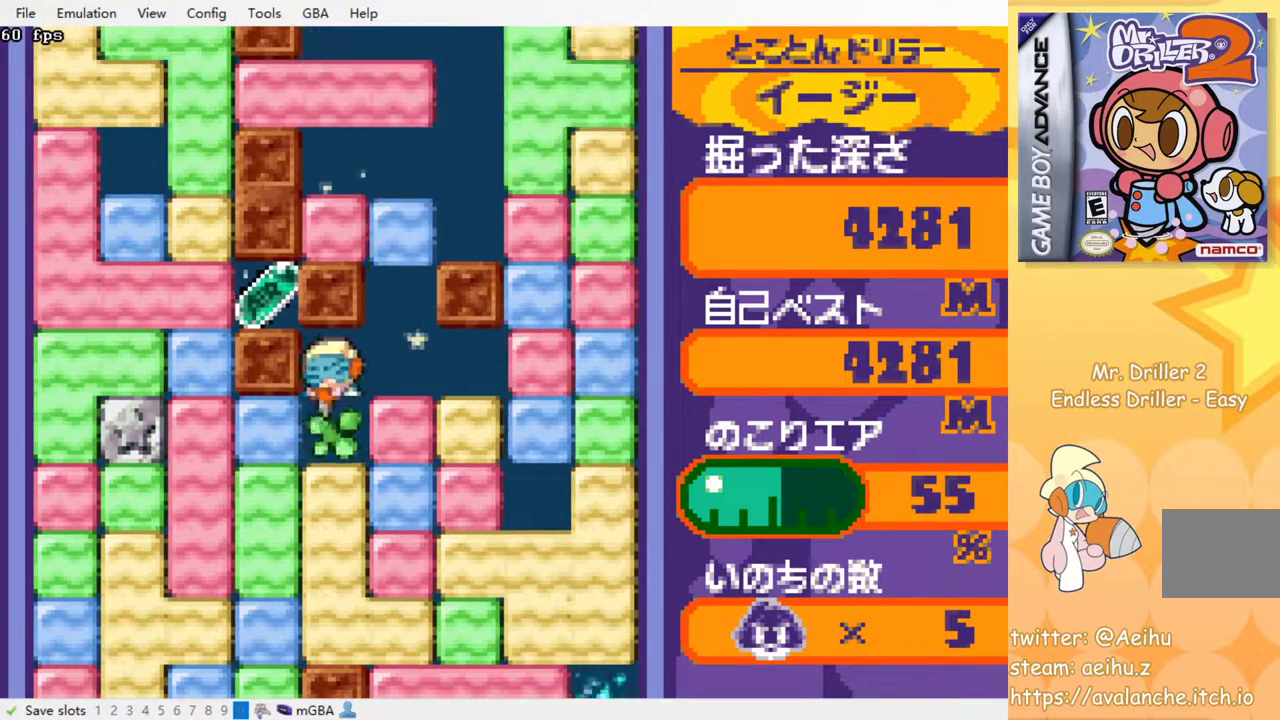
{"buttons": [], "events": [[67, "SQUARE", "down"], [150, "SQUARE", "up"], [217, "SQUARE", "down"], [333, "SQUARE", "up"], [500, "DPAD_DOWN", "up"]]}
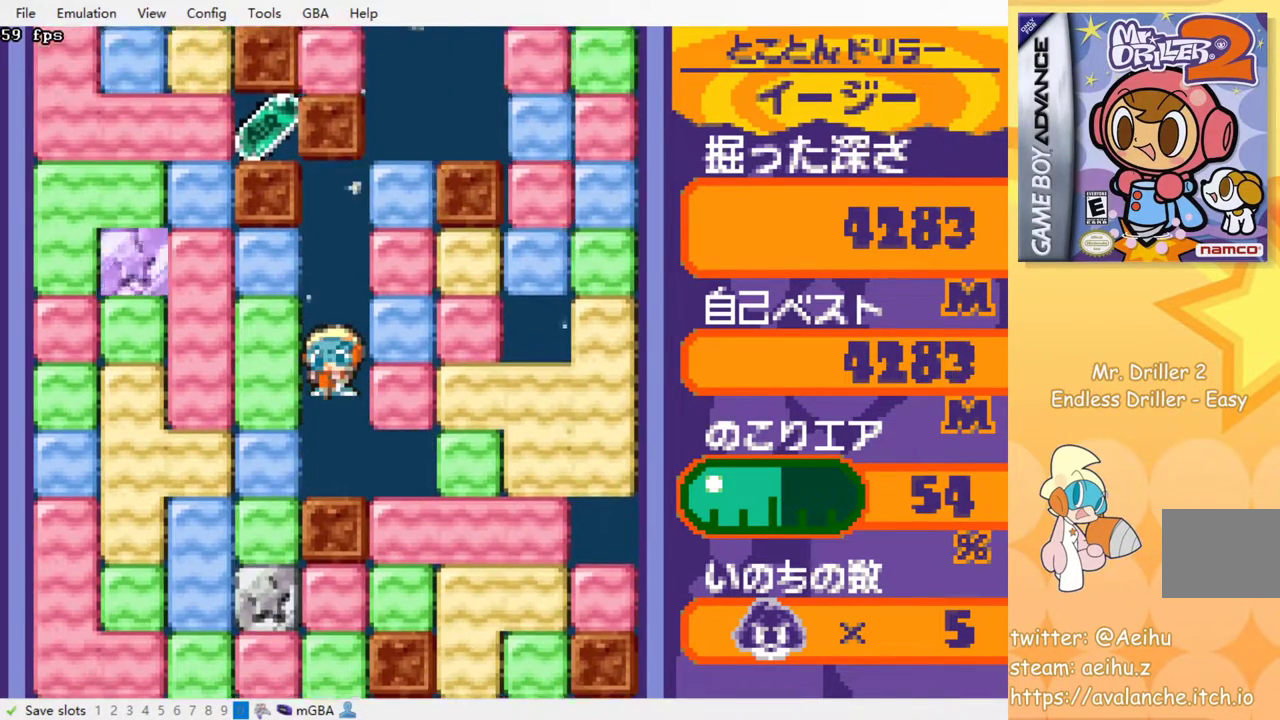
{"buttons": ["DPAD_LEFT"], "events": [[183, "DPAD_LEFT", "down"], [250, "SQUARE", "down"], [367, "SQUARE", "up"]]}
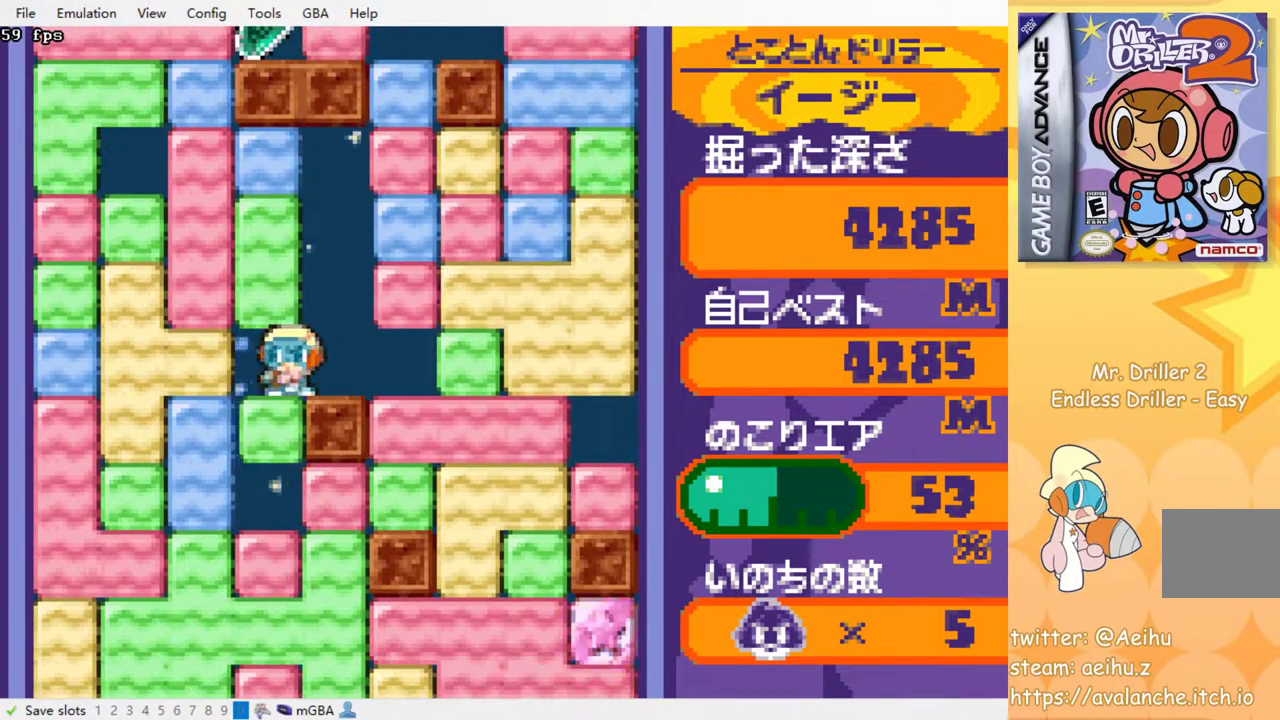
{"buttons": ["DPAD_RIGHT"], "events": [[17, "DPAD_DOWN", "down"], [17, "DPAD_LEFT", "up"], [100, "SQUARE", "down"], [200, "SQUARE", "up"], [283, "SQUARE", "down"], [333, "SQUARE", "up"], [467, "DPAD_DOWN", "up"], [467, "DPAD_RIGHT", "down"]]}
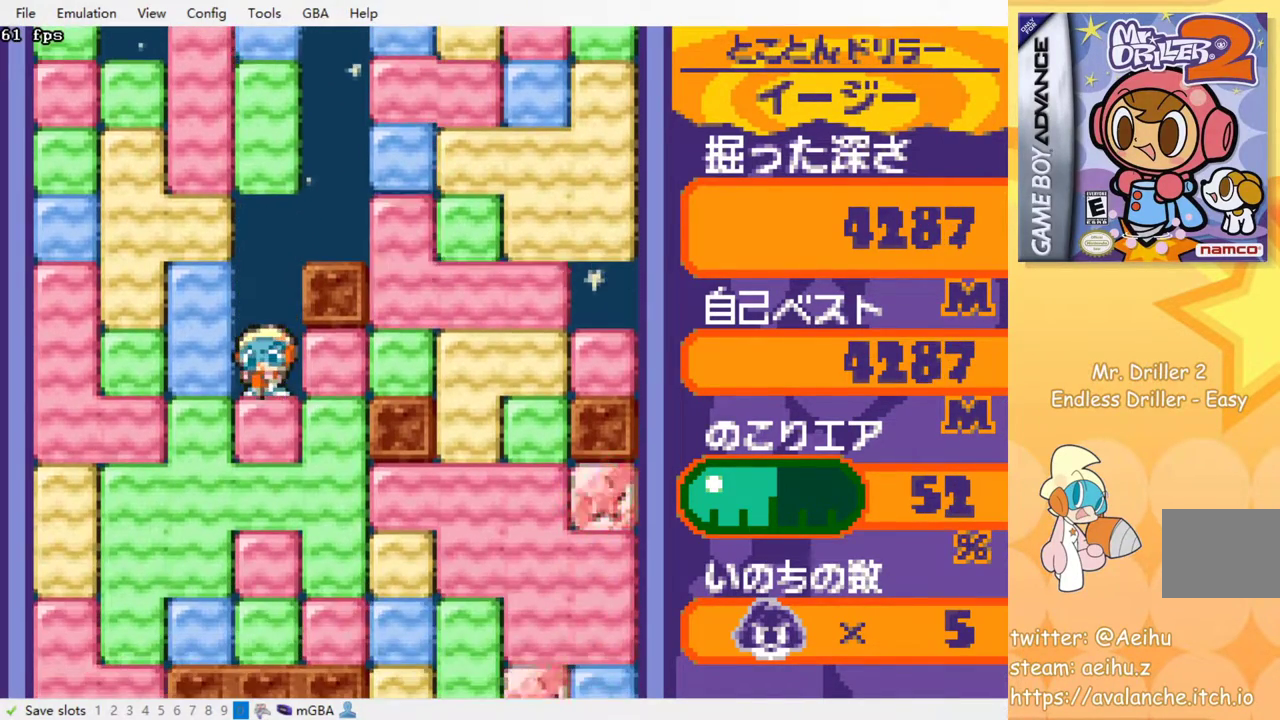
{"buttons": ["DPAD_DOWN"], "events": [[17, "SQUARE", "down"], [117, "SQUARE", "up"], [283, "DPAD_DOWN", "down"], [317, "DPAD_RIGHT", "up"], [333, "SQUARE", "down"], [450, "SQUARE", "up"]]}
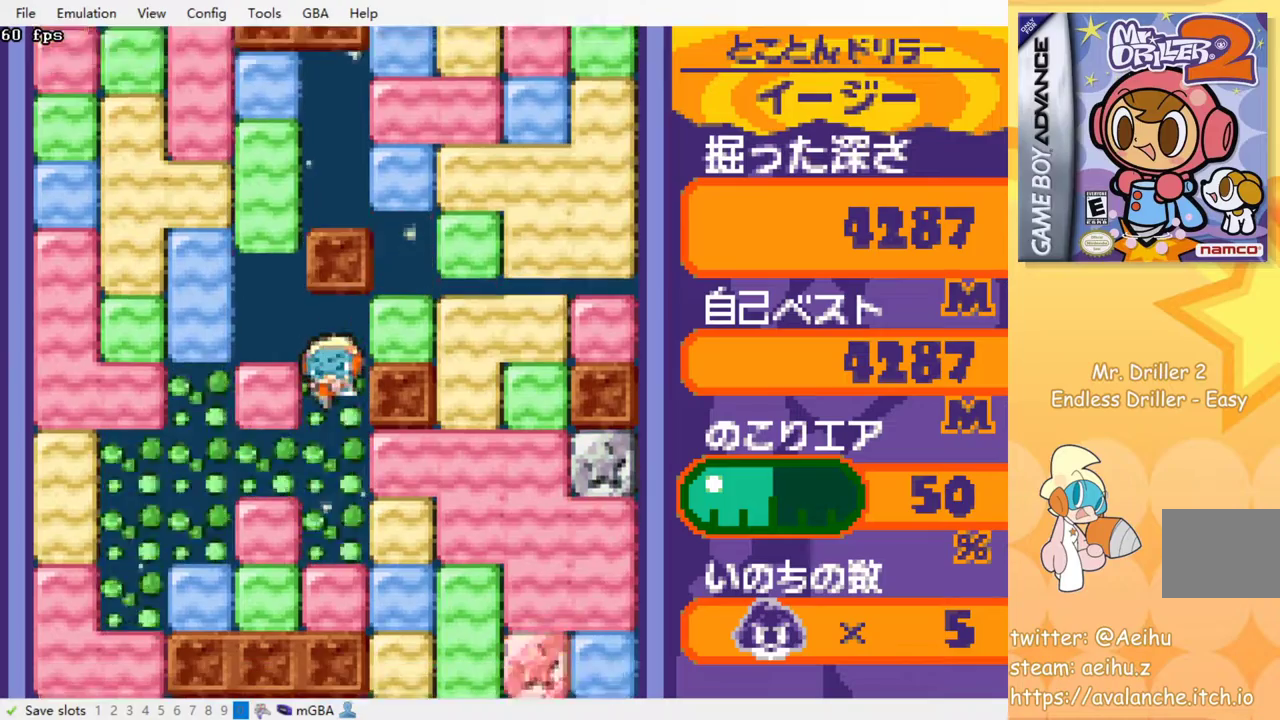
{"buttons": ["DPAD_RIGHT"], "events": [[300, "SQUARE", "down"], [417, "SQUARE", "up"], [433, "DPAD_DOWN", "up"], [500, "DPAD_RIGHT", "down"]]}
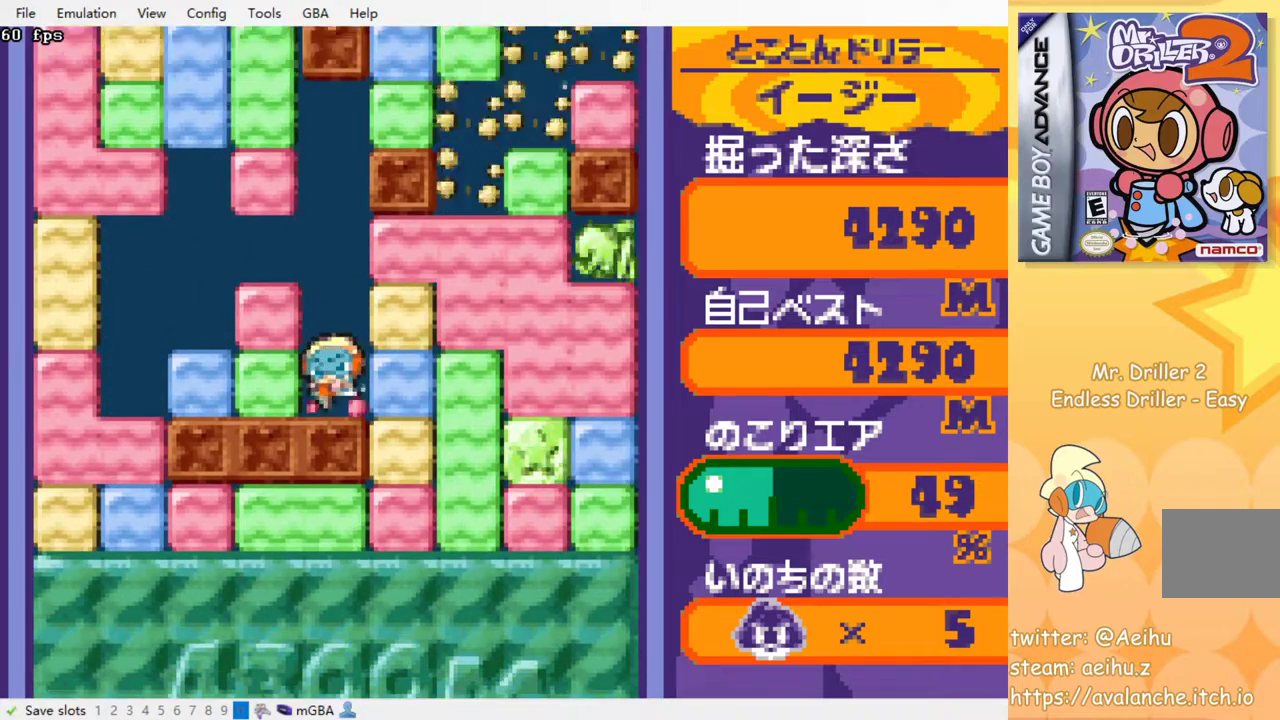
{"buttons": ["DPAD_RIGHT"], "events": [[83, "SQUARE", "down"], [200, "SQUARE", "up"], [367, "SQUARE", "down"], [467, "SQUARE", "up"]]}
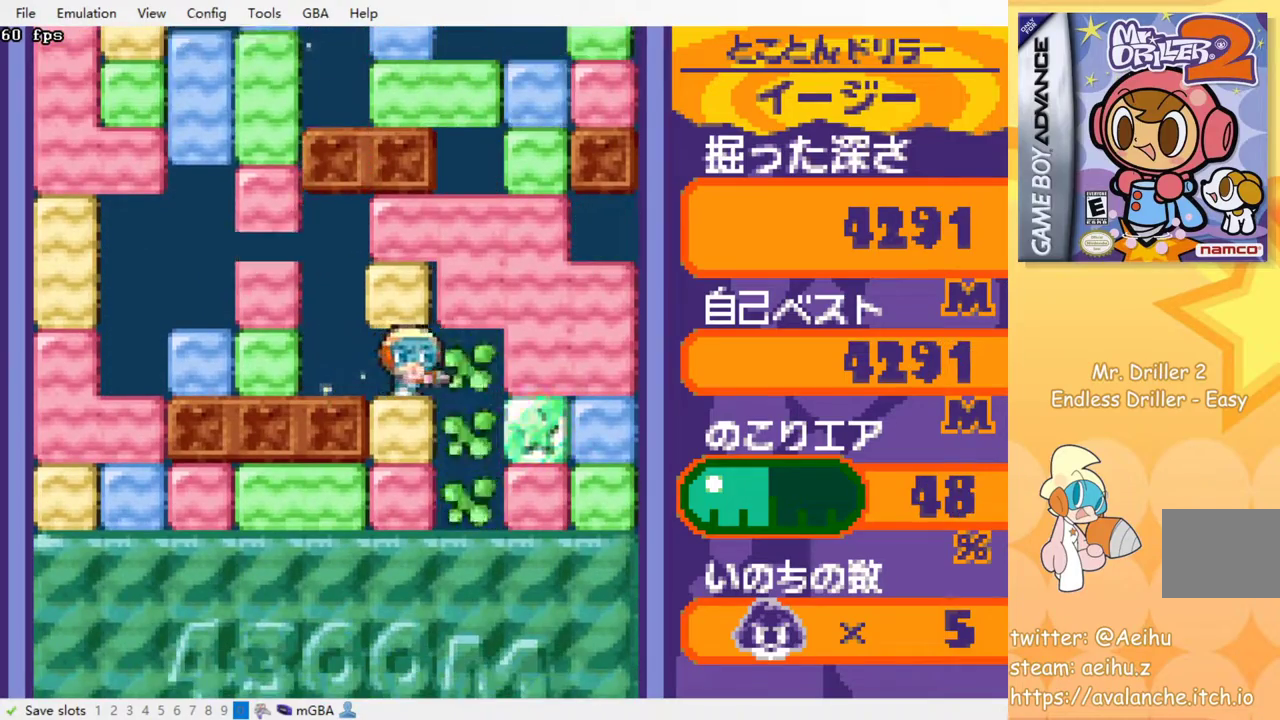
{"buttons": [], "events": [[267, "DPAD_DOWN", "down"], [267, "DPAD_RIGHT", "up"], [350, "SQUARE", "down"], [417, "SQUARE", "up"], [483, "DPAD_DOWN", "up"]]}
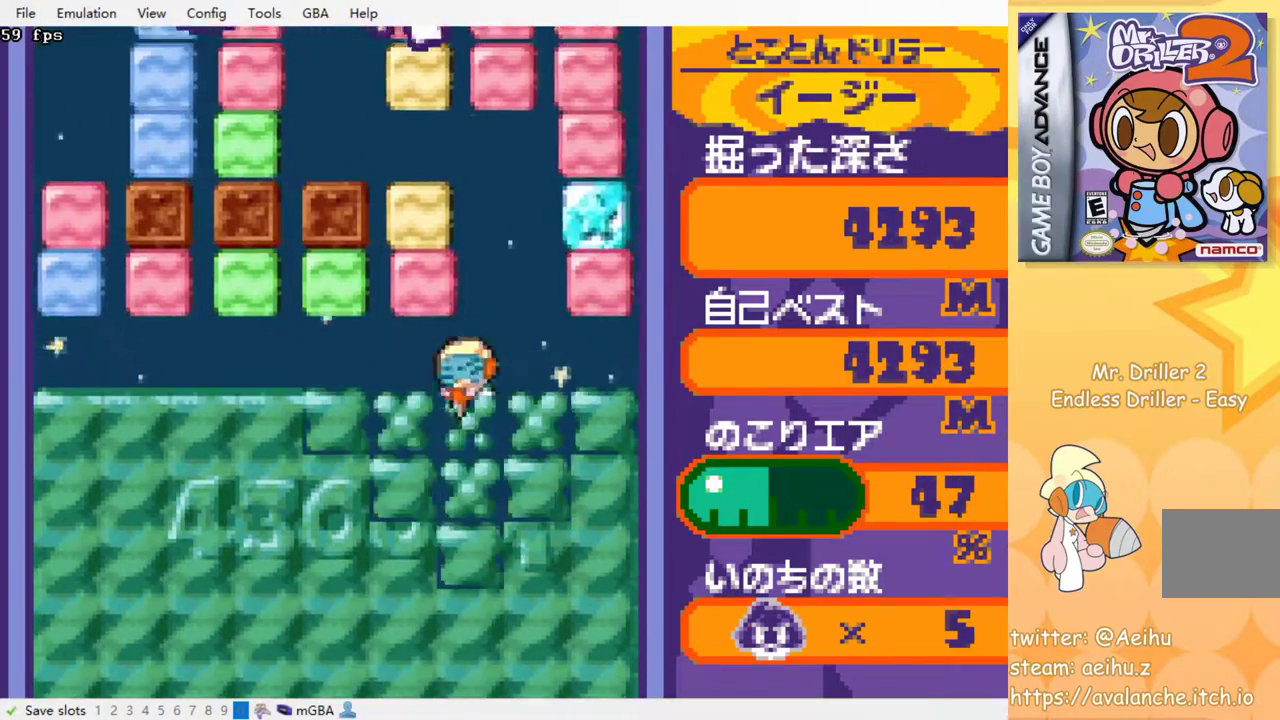
{"buttons": [], "events": []}
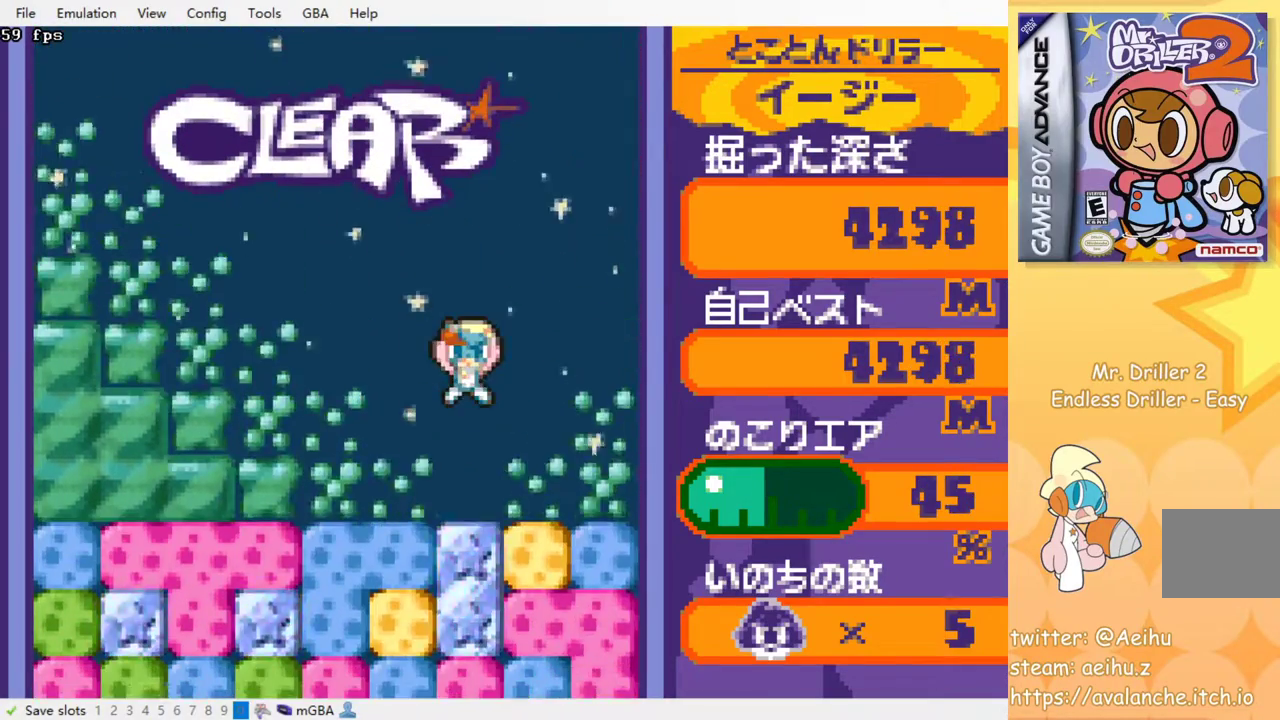
{"buttons": ["SQUARE", "DPAD_DOWN"], "events": [[250, "DPAD_LEFT", "down"], [383, "DPAD_DOWN", "down"], [400, "DPAD_LEFT", "up"], [417, "SQUARE", "down"]]}
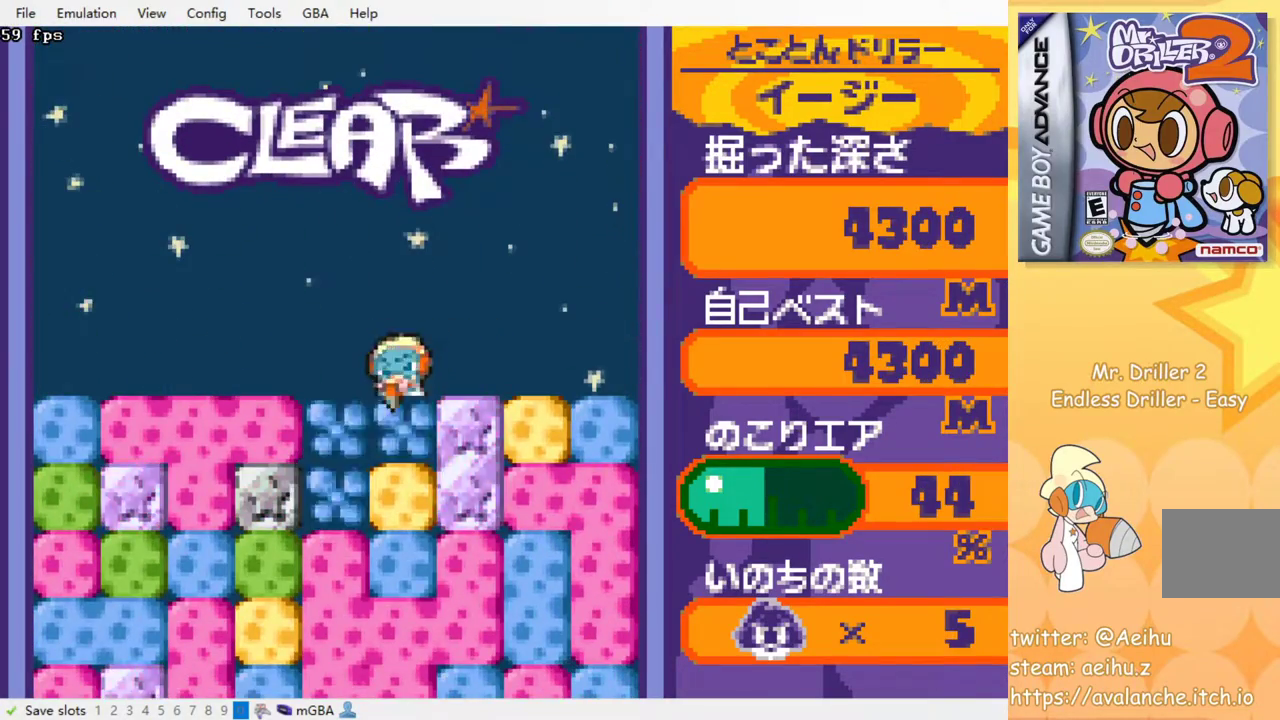
{"buttons": ["SQUARE", "DPAD_DOWN"], "events": [[33, "SQUARE", "up"], [50, "DPAD_DOWN", "up"], [133, "DPAD_LEFT", "down"], [300, "DPAD_DOWN", "down"], [317, "DPAD_LEFT", "up"], [417, "SQUARE", "down"]]}
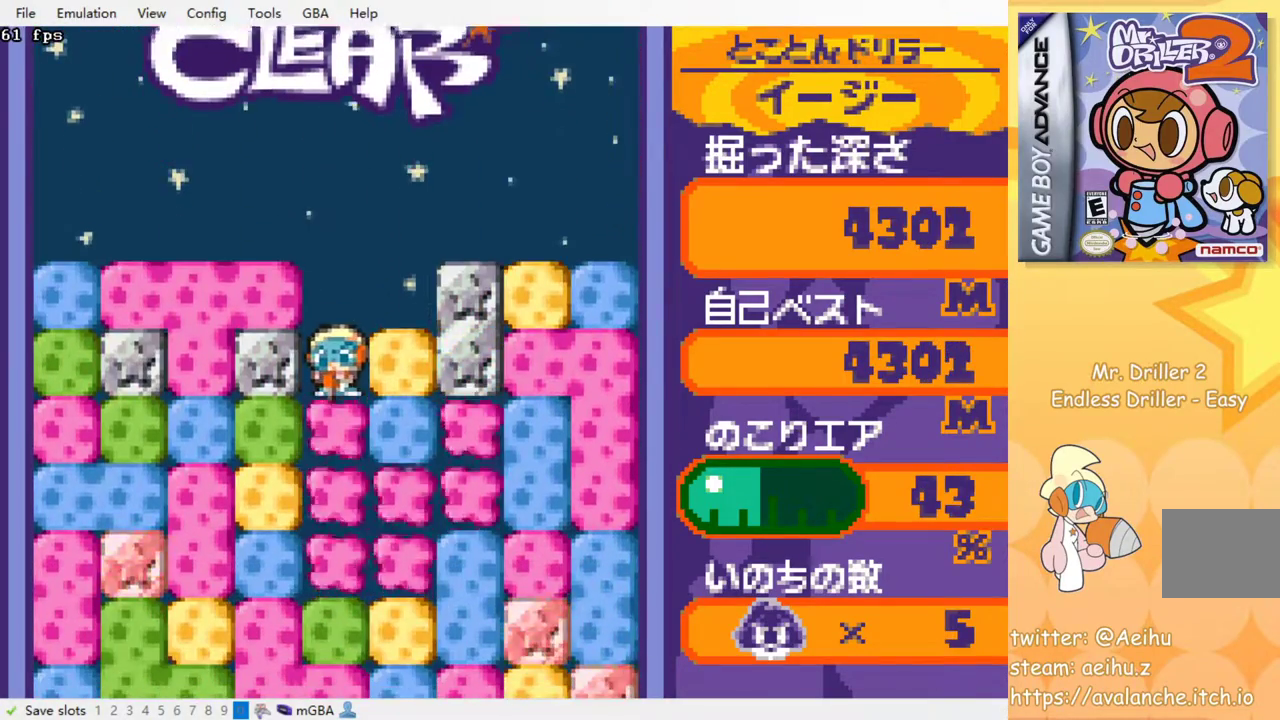
{"buttons": [], "events": [[17, "SQUARE", "up"], [83, "DPAD_DOWN", "up"], [83, "SQUARE", "down"], [150, "SQUARE", "up"], [233, "SQUARE", "down"], [317, "SQUARE", "up"], [383, "SQUARE", "down"], [467, "SQUARE", "up"]]}
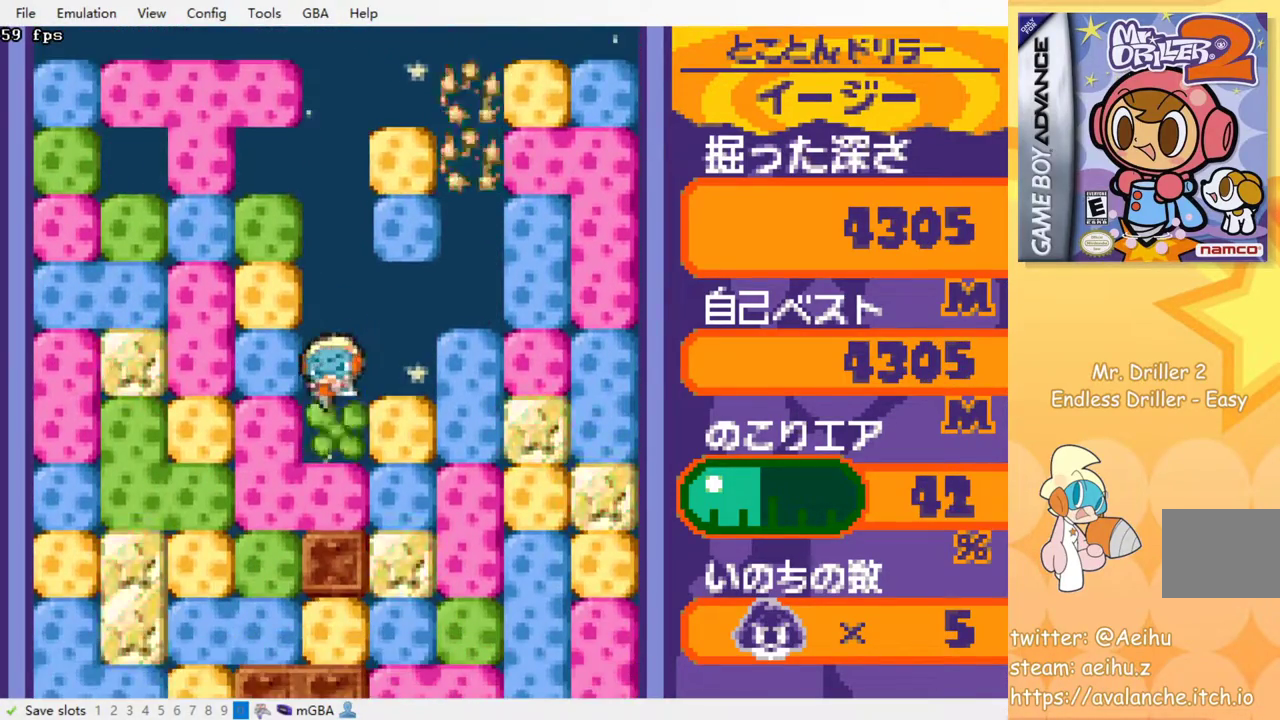
{"buttons": [], "events": [[33, "SQUARE", "down"], [117, "SQUARE", "up"], [233, "SQUARE", "down"], [367, "SQUARE", "up"]]}